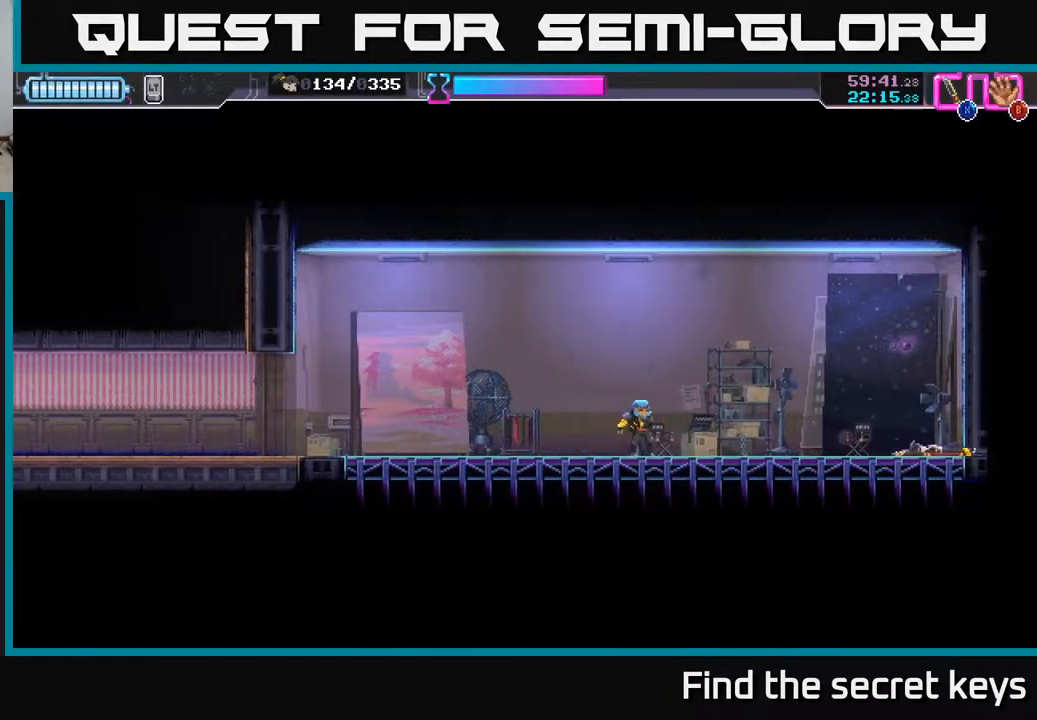
Gameplay with a controller (Xbox layout); each line is a JSON object with the inputs held at the frame after it. "events" lists button and stick changes between this image and that frame as [ms after this image, input, new state], when the widget could be followed in between.
{"buttons": [], "left_stick": "center", "right_stick": "center", "events": [[17, "left_stick", "left"], [117, "left_stick", "center"], [167, "left_stick", "left"], [200, "X", "down"], [300, "X", "up"], [350, "X", "down"], [417, "X", "up"], [500, "left_stick", "center"]]}
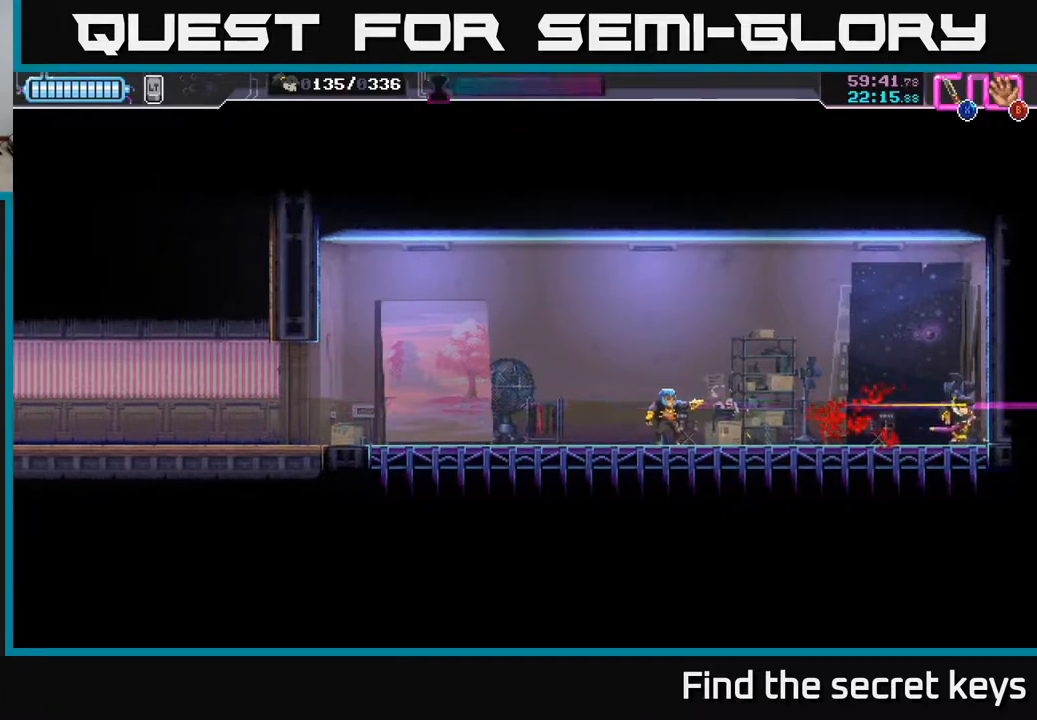
{"buttons": [], "left_stick": "up-right", "right_stick": "center", "events": [[217, "A", "down"], [350, "A", "up"], [367, "X", "down"], [400, "left_stick", "up-right"], [467, "X", "up"]]}
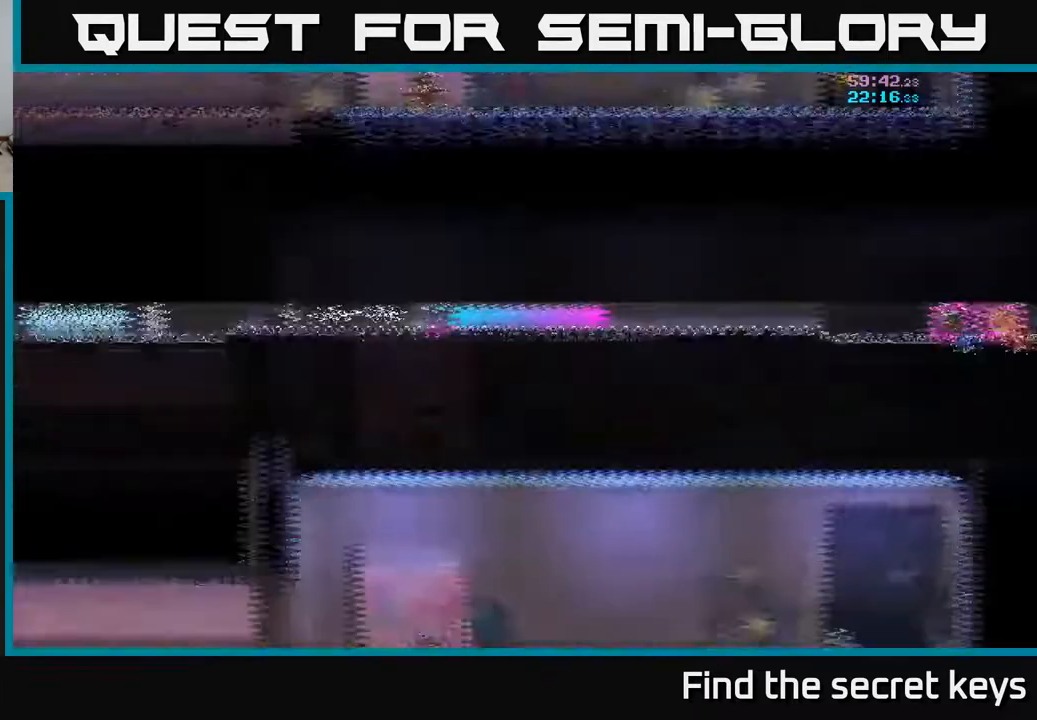
{"buttons": [], "left_stick": "right", "right_stick": "center", "events": [[117, "left_stick", "right"]]}
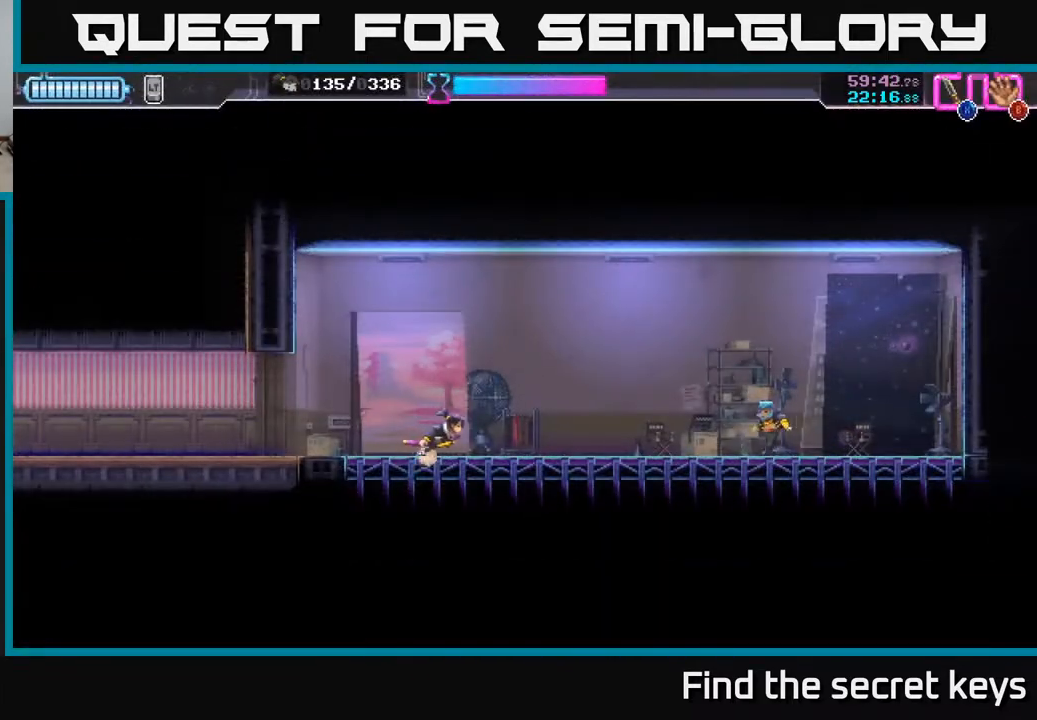
{"buttons": [], "left_stick": "left", "right_stick": "center", "events": [[83, "R2", "down"], [267, "R2", "up"], [283, "X", "down"], [367, "X", "up"], [383, "left_stick", "down"], [483, "left_stick", "left"]]}
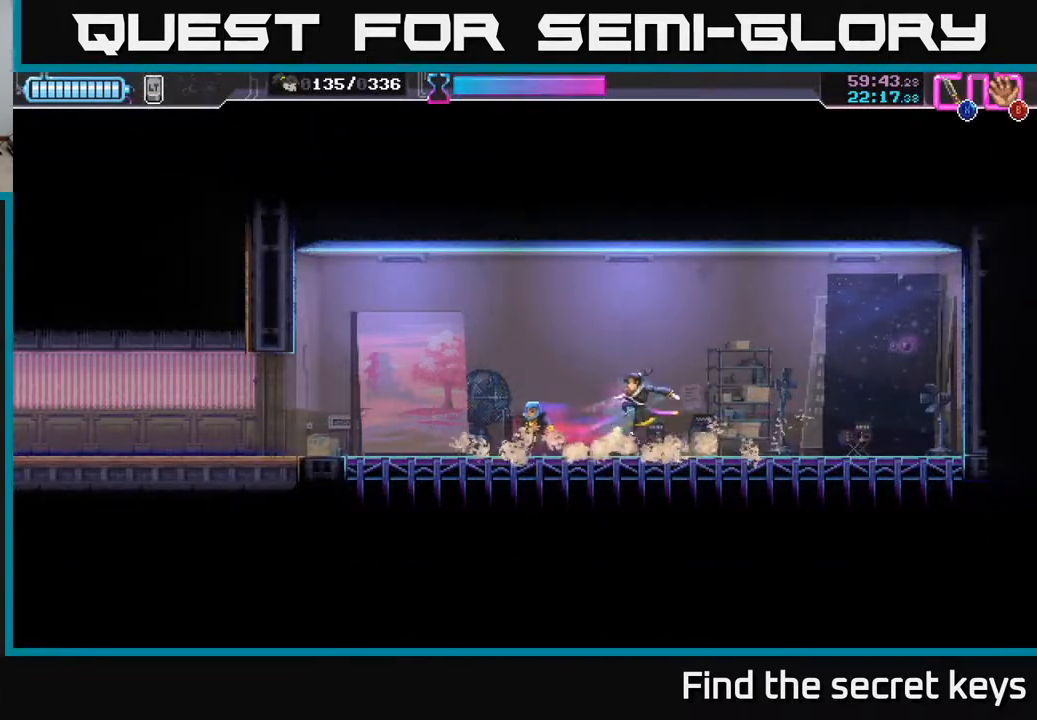
{"buttons": ["A"], "left_stick": "right", "right_stick": "center", "events": [[50, "X", "down"], [133, "X", "up"], [233, "X", "down"], [317, "left_stick", "center"], [333, "X", "up"], [500, "A", "down"], [500, "left_stick", "right"]]}
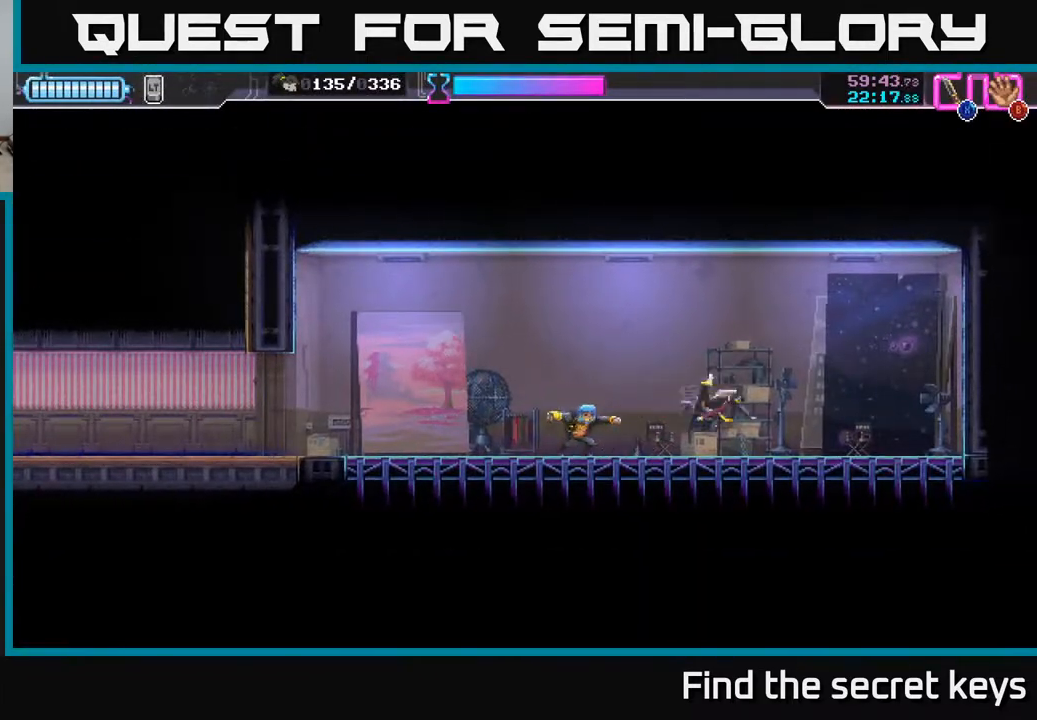
{"buttons": ["A", "X"], "left_stick": "left", "right_stick": "center", "events": [[50, "X", "down"], [133, "left_stick", "up-left"], [150, "X", "up"], [233, "X", "down"], [267, "A", "up"], [283, "left_stick", "right"], [367, "X", "up"], [383, "A", "down"], [383, "left_stick", "up"], [433, "X", "down"], [467, "left_stick", "left"]]}
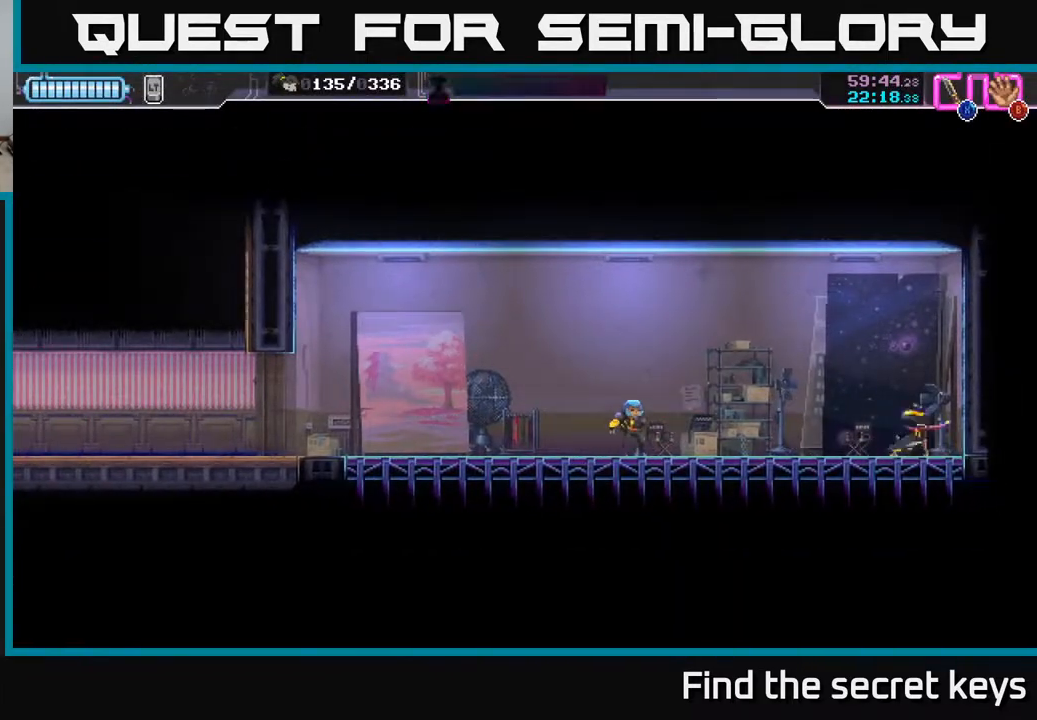
{"buttons": [], "left_stick": "left", "right_stick": "center", "events": [[33, "X", "up"], [50, "A", "up"], [50, "left_stick", "center"], [117, "A", "down"], [133, "R2", "down"], [183, "A", "up"], [233, "R2", "up"], [267, "left_stick", "left"], [367, "X", "down"], [467, "X", "up"]]}
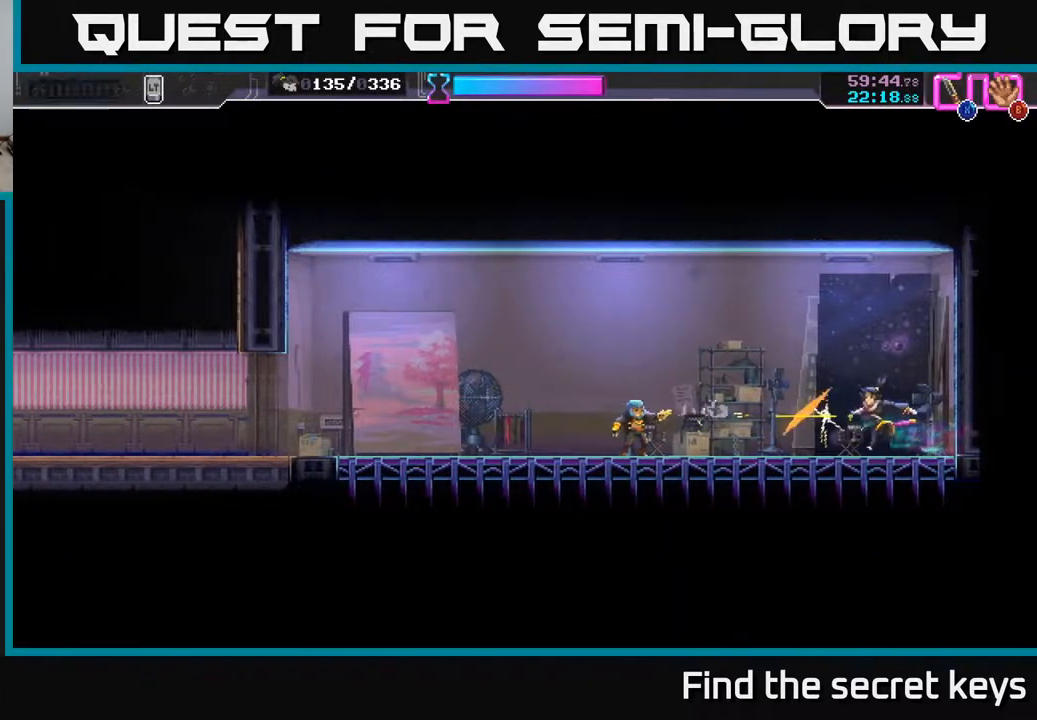
{"buttons": [], "left_stick": "left", "right_stick": "center", "events": [[83, "left_stick", "center"], [267, "left_stick", "left"]]}
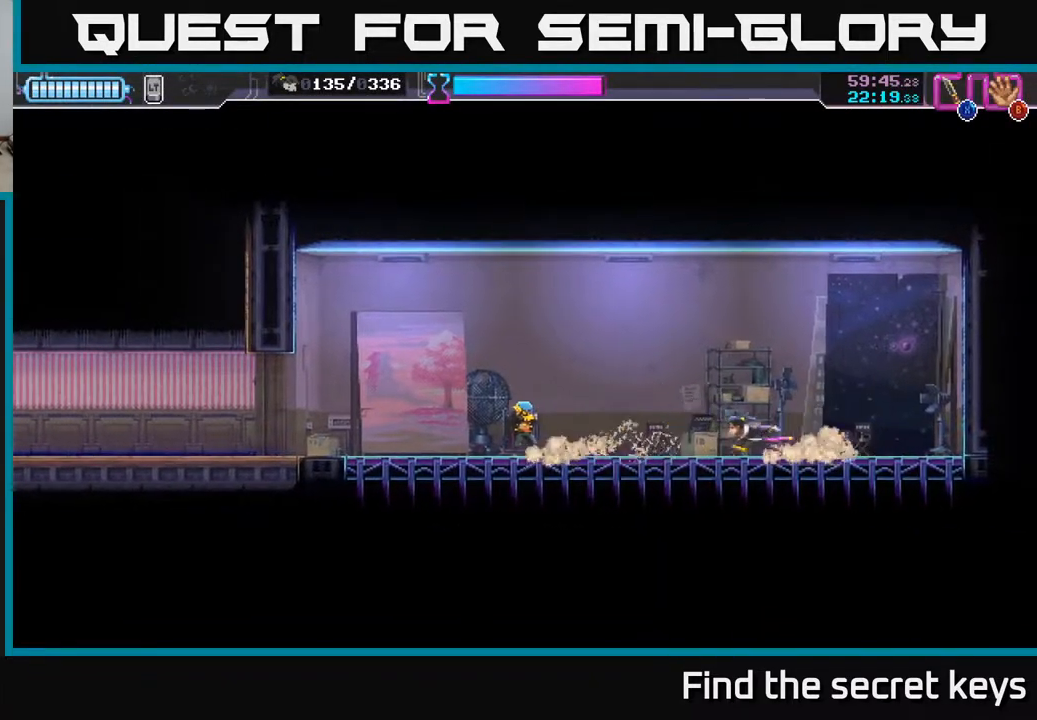
{"buttons": ["A", "X"], "left_stick": "down-left", "right_stick": "center", "events": [[83, "A", "down"], [450, "left_stick", "down-left"], [483, "X", "down"]]}
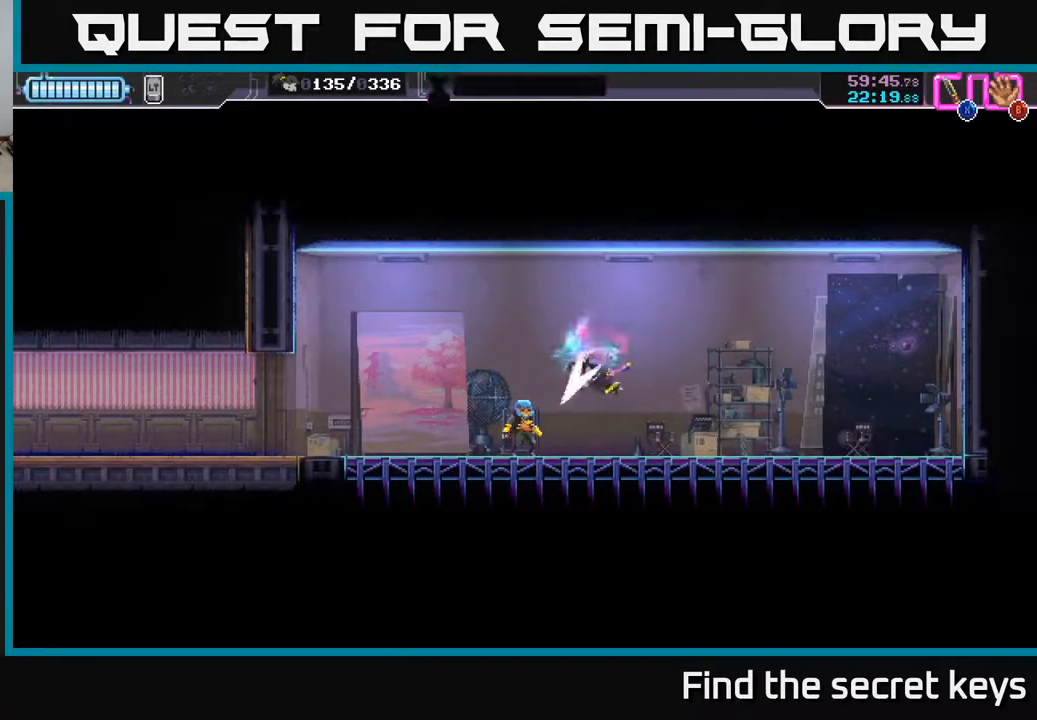
{"buttons": ["A", "X"], "left_stick": "up", "right_stick": "center", "events": [[67, "X", "up"], [83, "A", "up"], [117, "left_stick", "left"], [417, "A", "down"], [433, "left_stick", "up"], [467, "X", "down"]]}
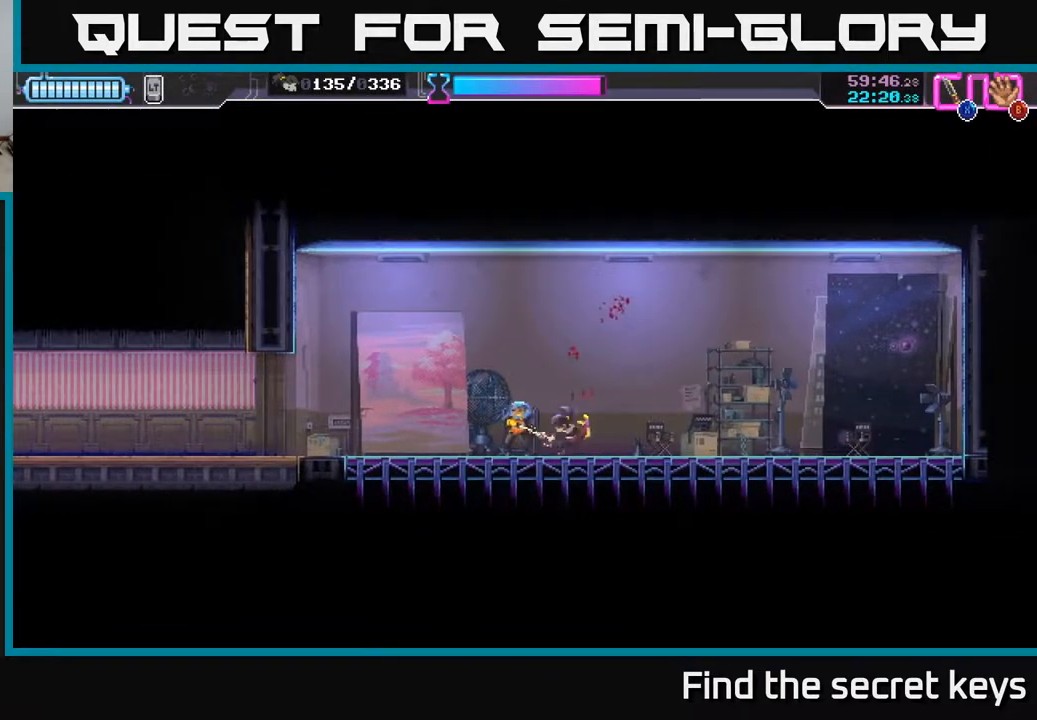
{"buttons": ["A"], "left_stick": "up", "right_stick": "center", "events": [[50, "X", "up"], [50, "left_stick", "down"], [83, "A", "up"], [117, "A", "down"], [133, "X", "down"], [167, "A", "up"], [167, "left_stick", "right"], [233, "X", "up"], [267, "left_stick", "up"], [317, "left_stick", "center"], [467, "left_stick", "up"], [483, "A", "down"]]}
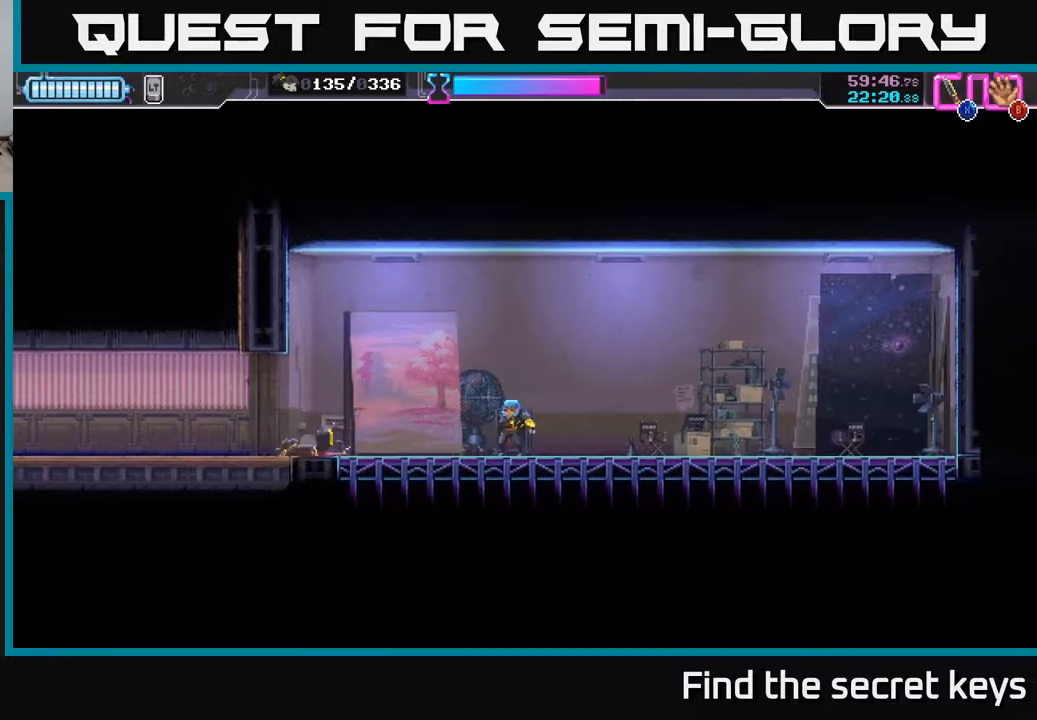
{"buttons": [], "left_stick": "down-right", "right_stick": "center", "events": [[100, "A", "up"], [117, "X", "down"], [133, "left_stick", "down-right"], [217, "X", "up"], [250, "left_stick", "right"], [283, "X", "down"], [300, "A", "down"], [333, "X", "up"], [367, "A", "up"], [400, "A", "down"], [400, "left_stick", "down-right"], [417, "X", "down"], [483, "X", "up"], [500, "A", "up"]]}
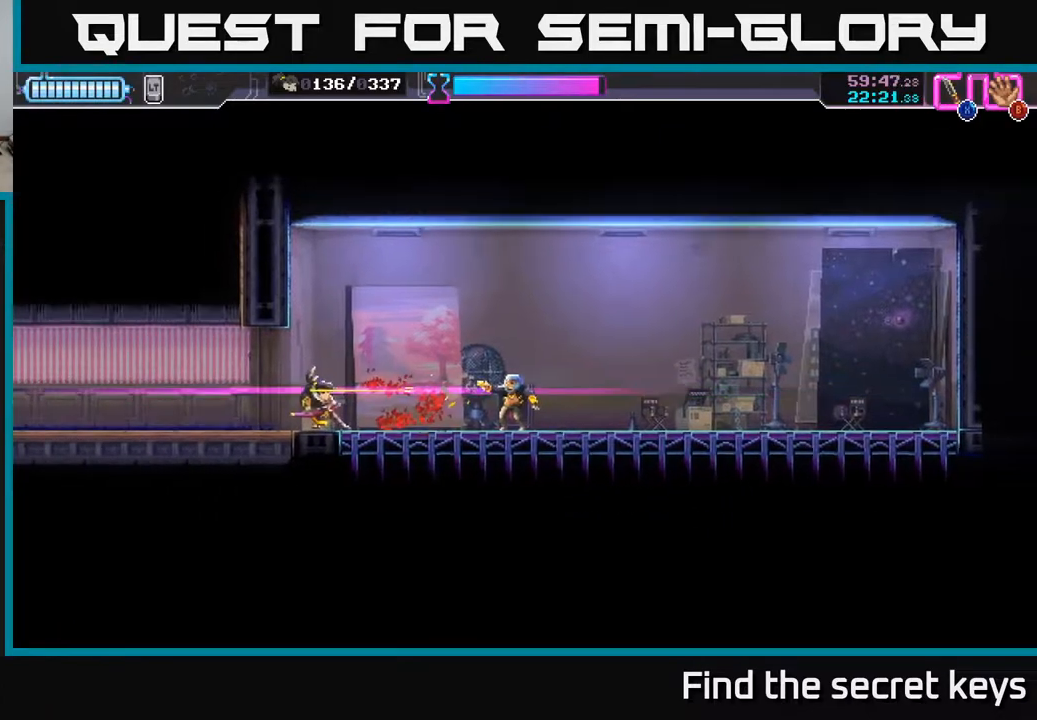
{"buttons": ["X"], "left_stick": "right", "right_stick": "center", "events": [[83, "A", "down"], [117, "X", "down"], [133, "A", "up"], [150, "X", "up"], [167, "left_stick", "center"], [283, "A", "down"], [333, "left_stick", "right"], [383, "X", "down"], [433, "A", "up"]]}
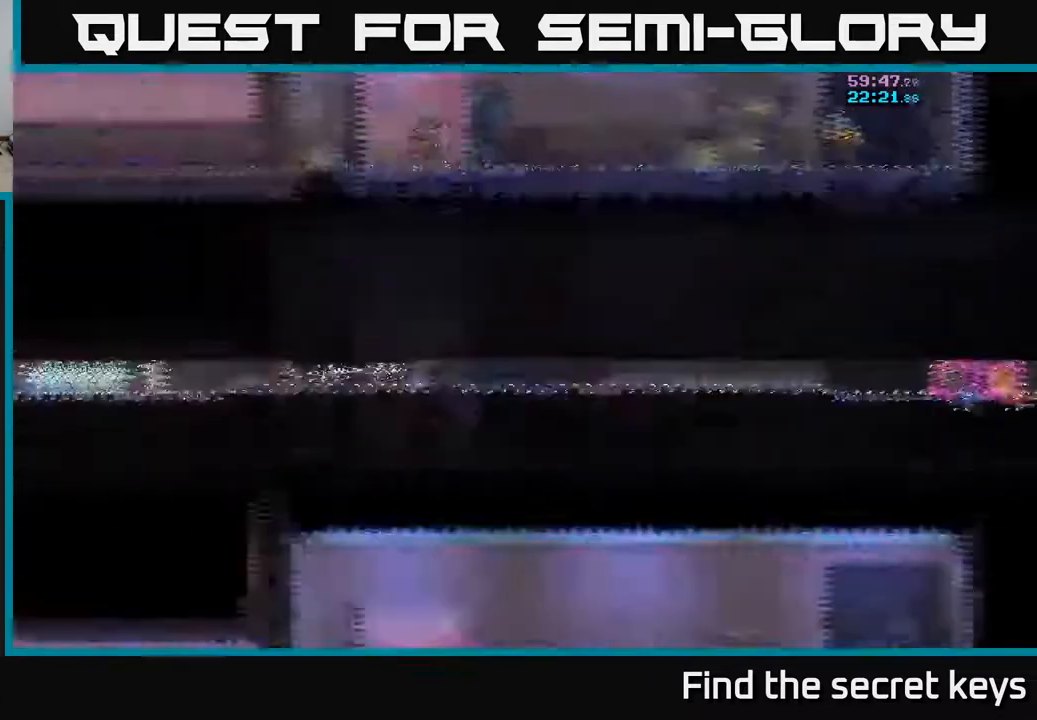
{"buttons": [], "left_stick": "right", "right_stick": "center", "events": [[33, "X", "up"]]}
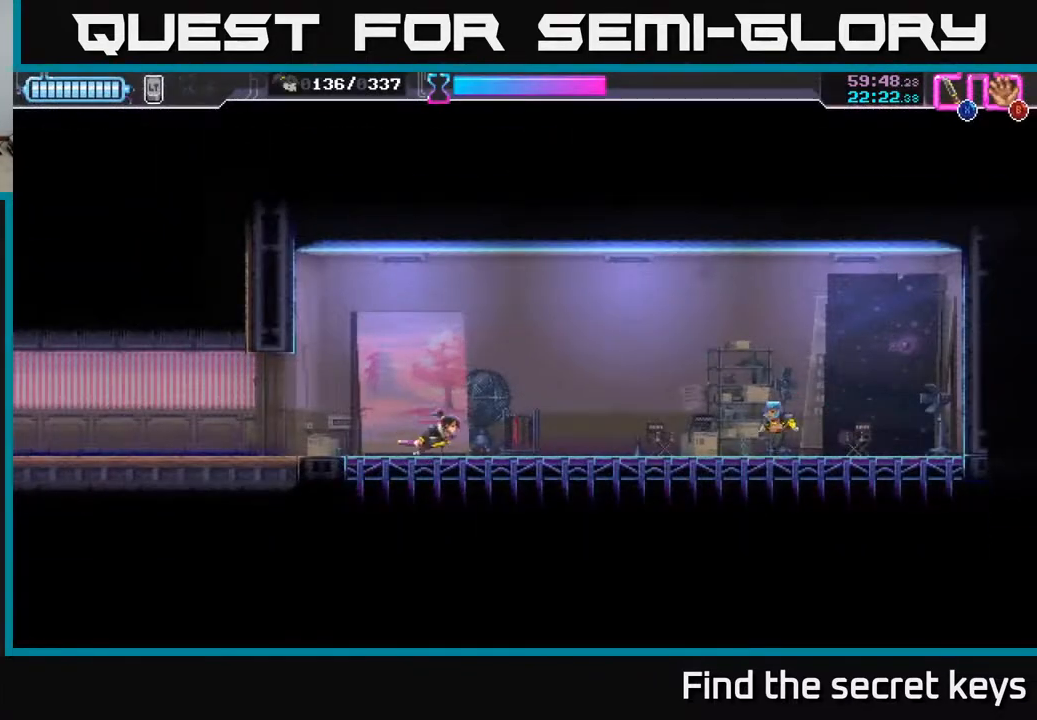
{"buttons": [], "left_stick": "center", "right_stick": "center", "events": [[100, "A", "down"], [300, "X", "down"], [333, "left_stick", "down"], [383, "X", "up"], [400, "A", "up"], [433, "left_stick", "center"]]}
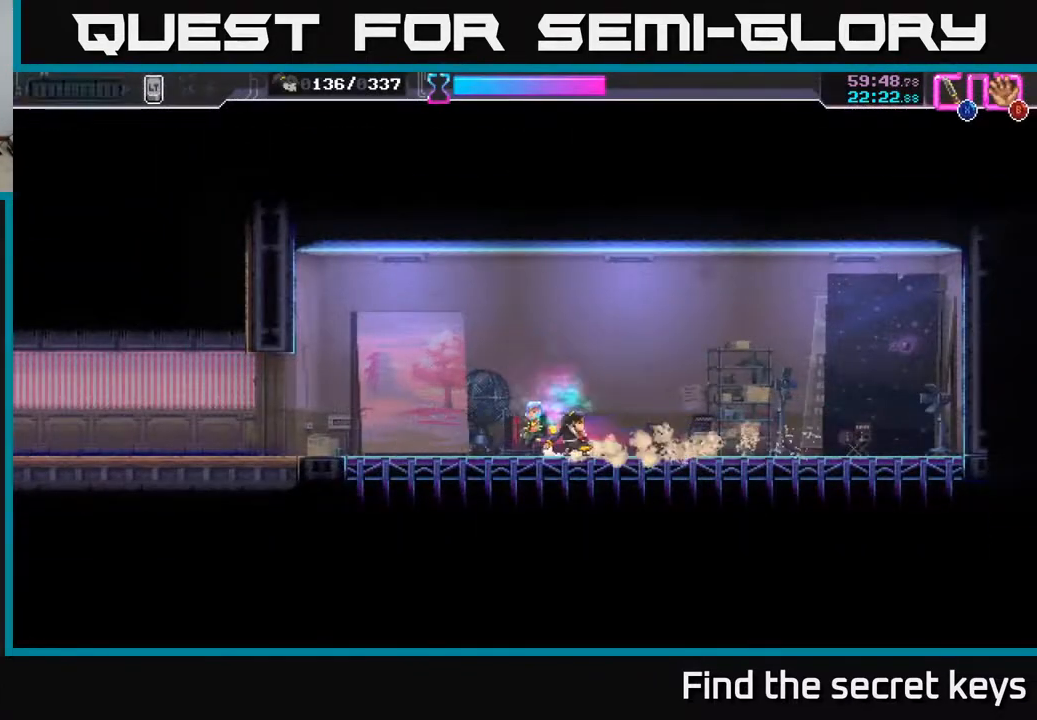
{"buttons": [], "left_stick": "center", "right_stick": "center", "events": [[100, "left_stick", "left"], [167, "X", "down"], [267, "X", "up"], [317, "left_stick", "center"]]}
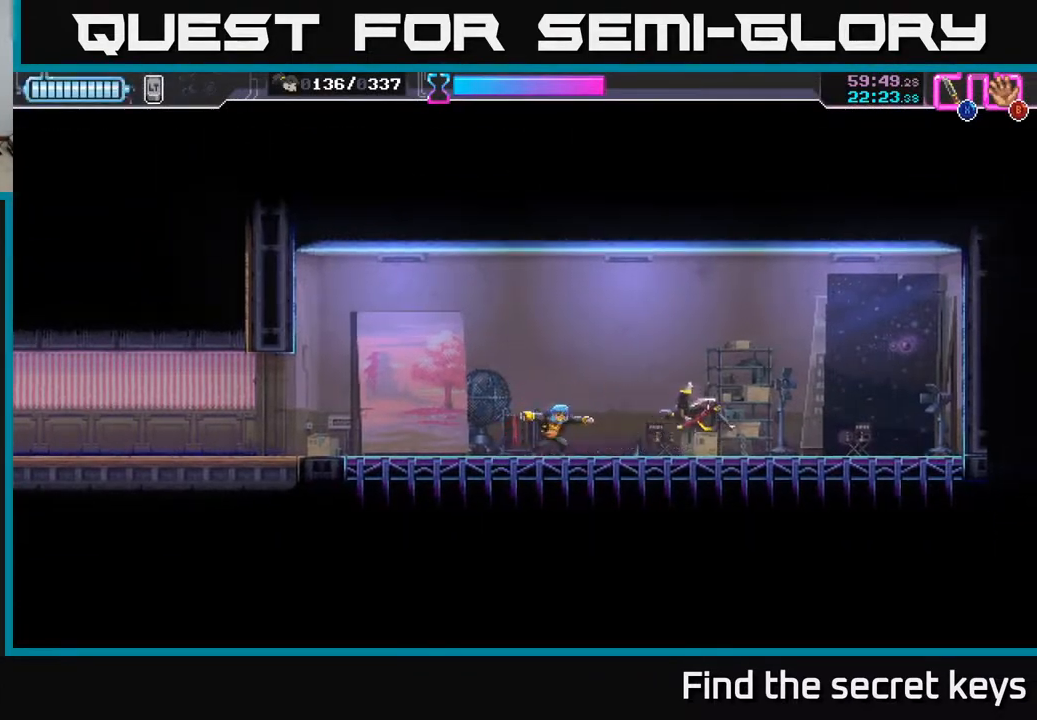
{"buttons": [], "left_stick": "center", "right_stick": "center", "events": [[33, "A", "down"], [33, "left_stick", "up"], [83, "left_stick", "up-right"], [150, "A", "up"], [150, "X", "down"], [250, "X", "up"], [267, "left_stick", "up"], [283, "A", "down"], [333, "X", "down"], [383, "A", "up"], [400, "left_stick", "center"], [450, "X", "up"]]}
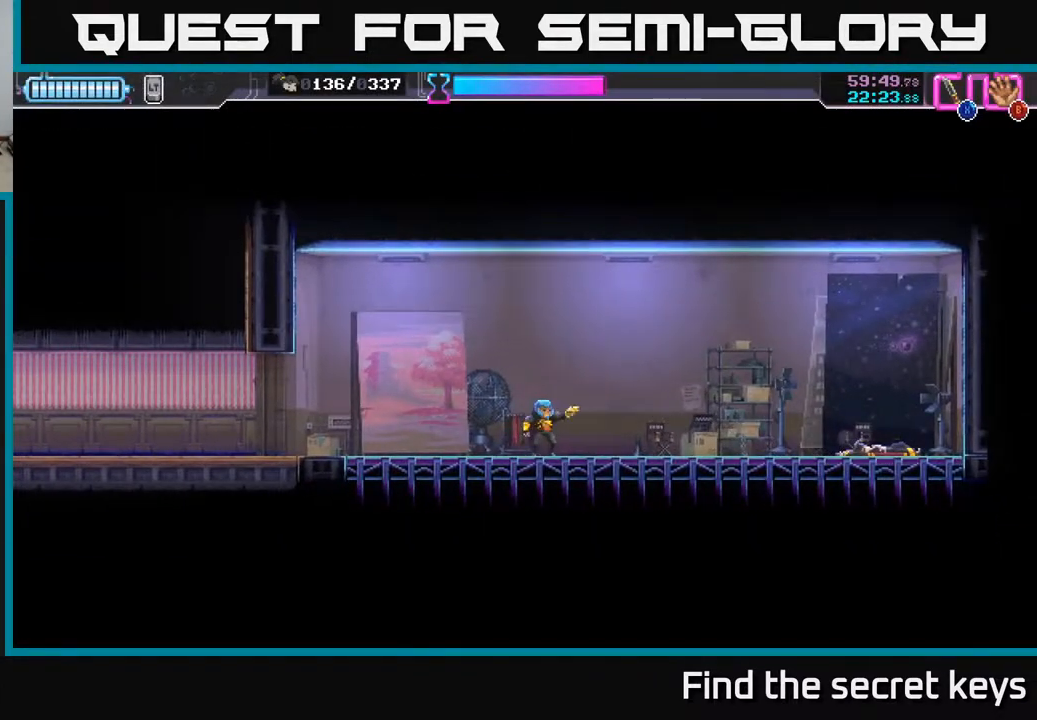
{"buttons": ["A", "X"], "left_stick": "down", "right_stick": "center", "events": [[83, "left_stick", "up"], [267, "left_stick", "left"], [300, "X", "down"], [333, "A", "down"], [383, "X", "up"], [417, "A", "up"], [467, "A", "down"], [467, "left_stick", "down"], [483, "X", "down"]]}
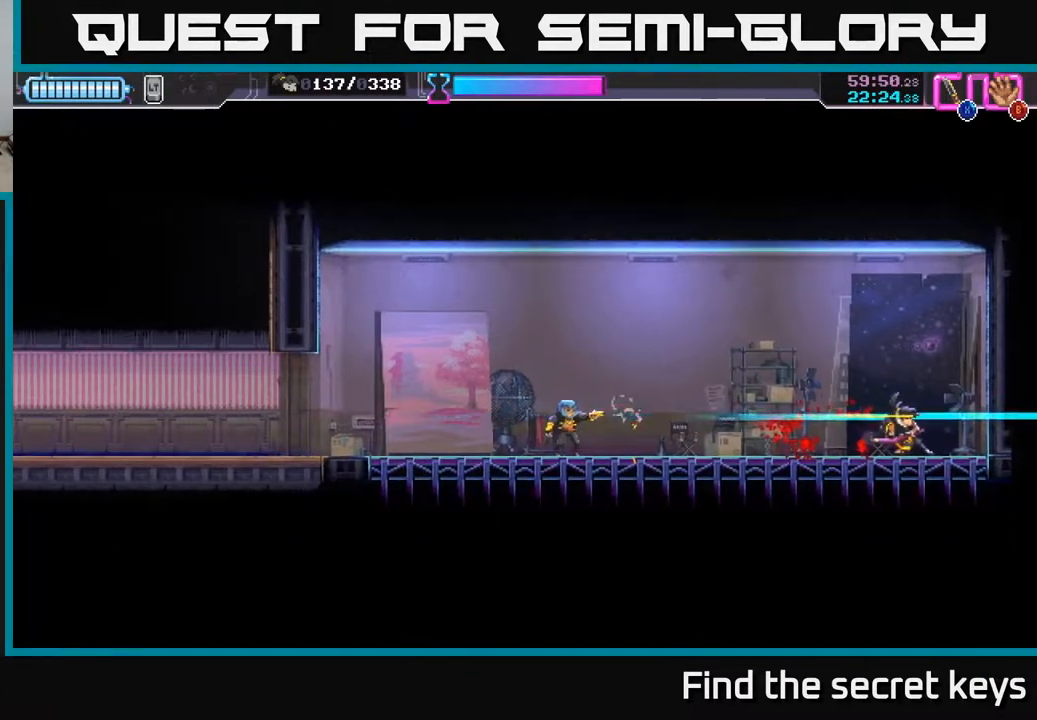
{"buttons": [], "left_stick": "up-right", "right_stick": "center", "events": [[17, "A", "up"], [67, "X", "up"], [83, "left_stick", "left"], [150, "left_stick", "center"], [283, "A", "down"], [417, "left_stick", "up-right"], [450, "A", "up"]]}
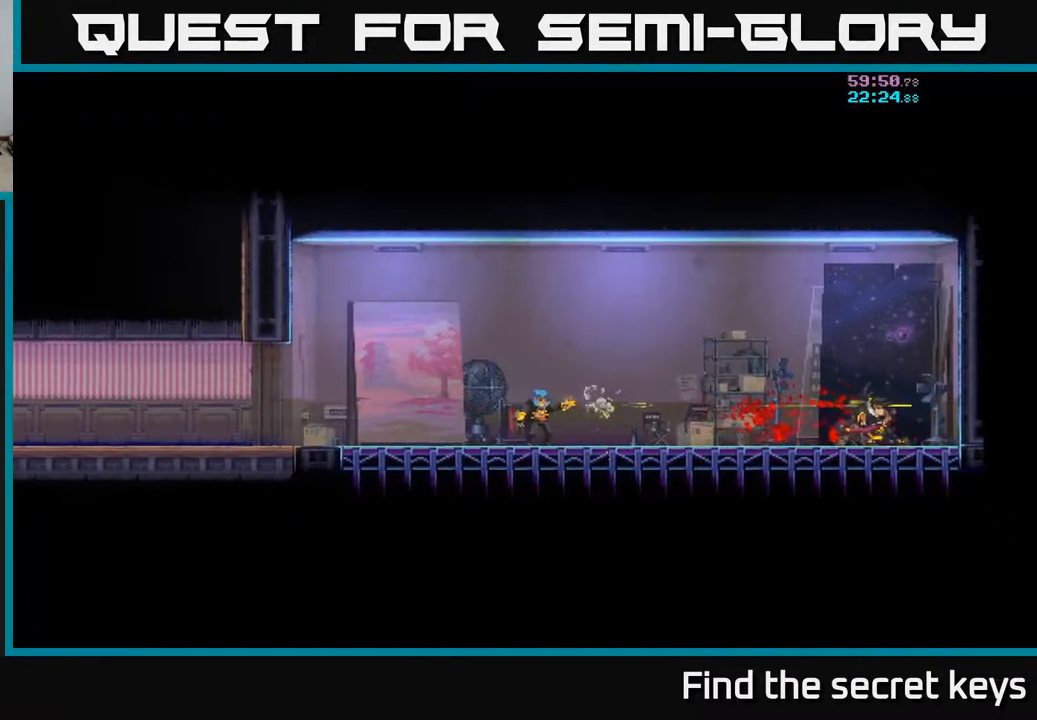
{"buttons": [], "left_stick": "center", "right_stick": "center", "events": [[433, "left_stick", "center"]]}
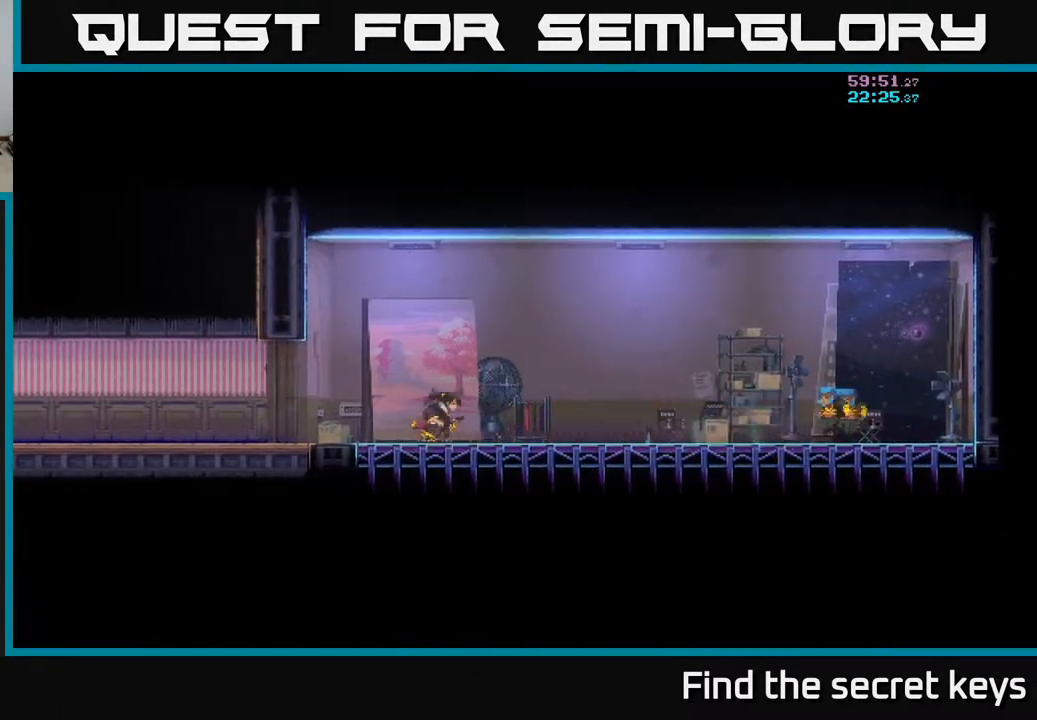
{"buttons": [], "left_stick": "right", "right_stick": "center", "events": [[33, "left_stick", "right"]]}
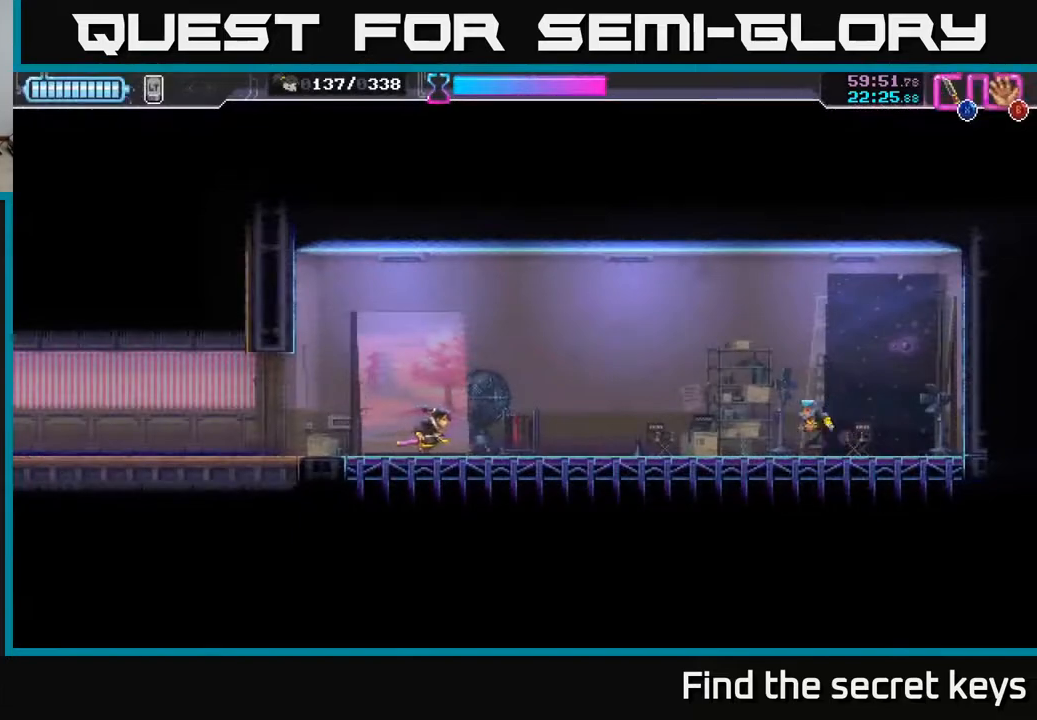
{"buttons": ["A", "X"], "left_stick": "down-right", "right_stick": "center", "events": [[217, "A", "down"], [417, "left_stick", "down-right"], [467, "X", "down"]]}
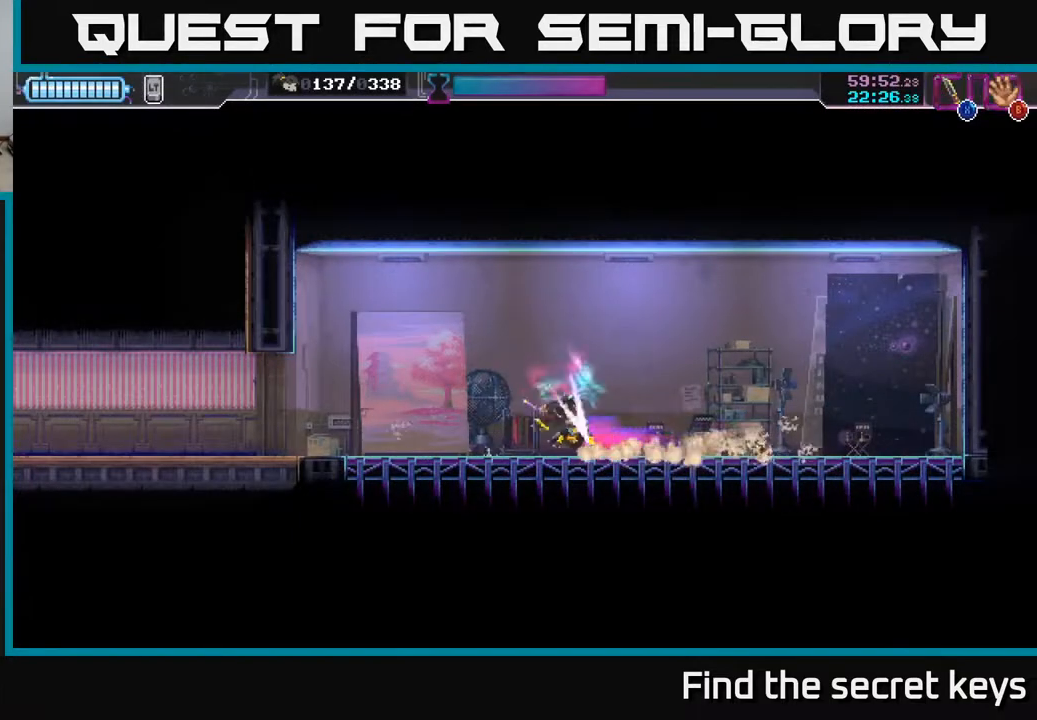
{"buttons": [], "left_stick": "center", "right_stick": "center", "events": [[33, "X", "up"], [50, "A", "up"], [50, "left_stick", "center"], [183, "left_stick", "left"], [283, "X", "down"], [350, "X", "up"], [450, "left_stick", "right"], [500, "left_stick", "center"]]}
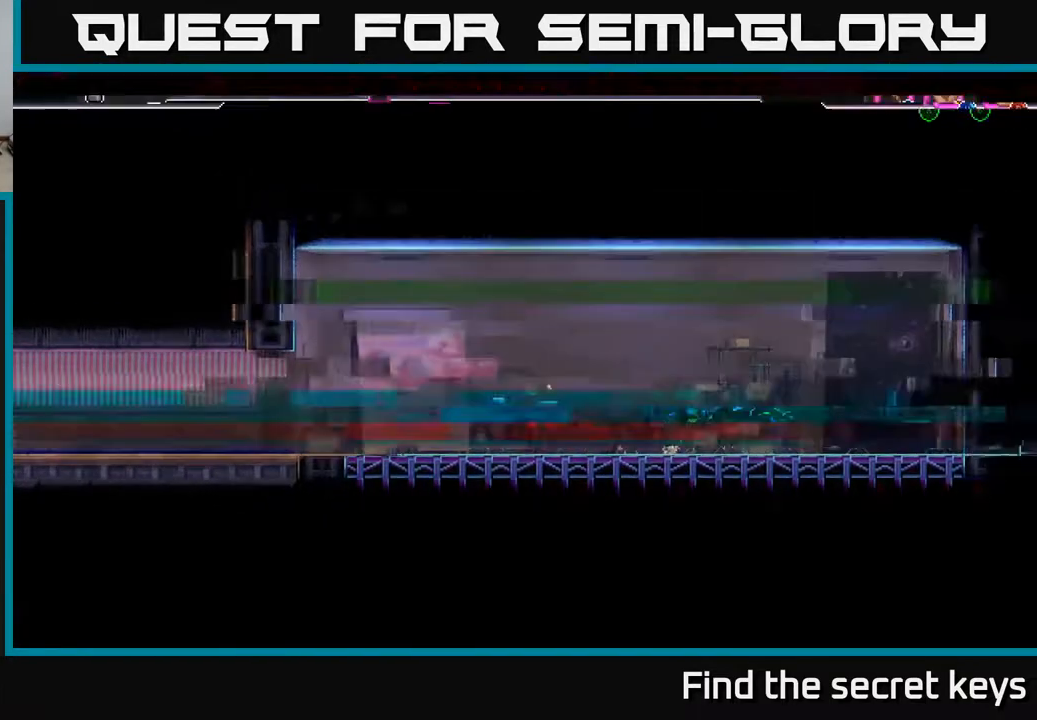
{"buttons": [], "left_stick": "center", "right_stick": "center", "events": []}
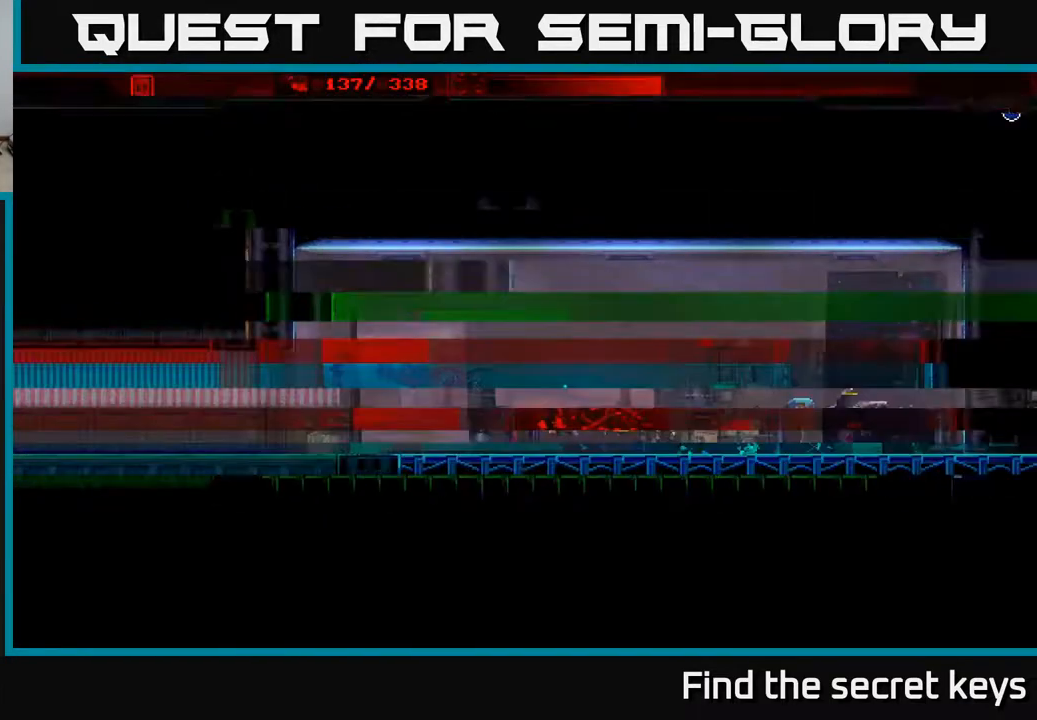
{"buttons": [], "left_stick": "center", "right_stick": "center", "events": []}
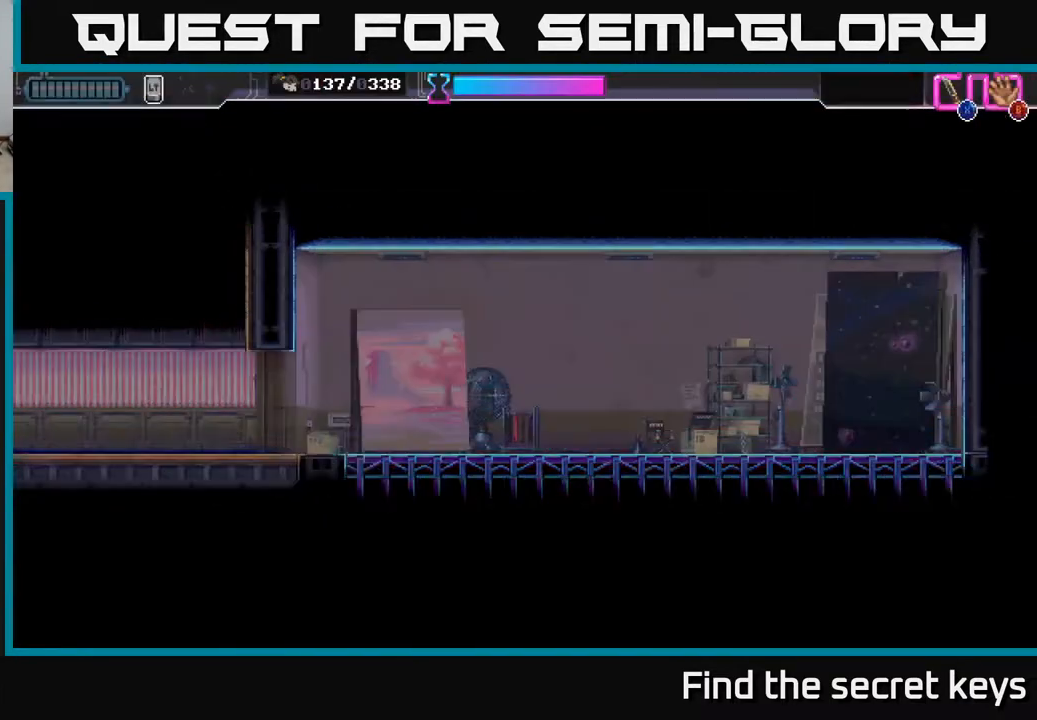
{"buttons": [], "left_stick": "center", "right_stick": "center", "events": []}